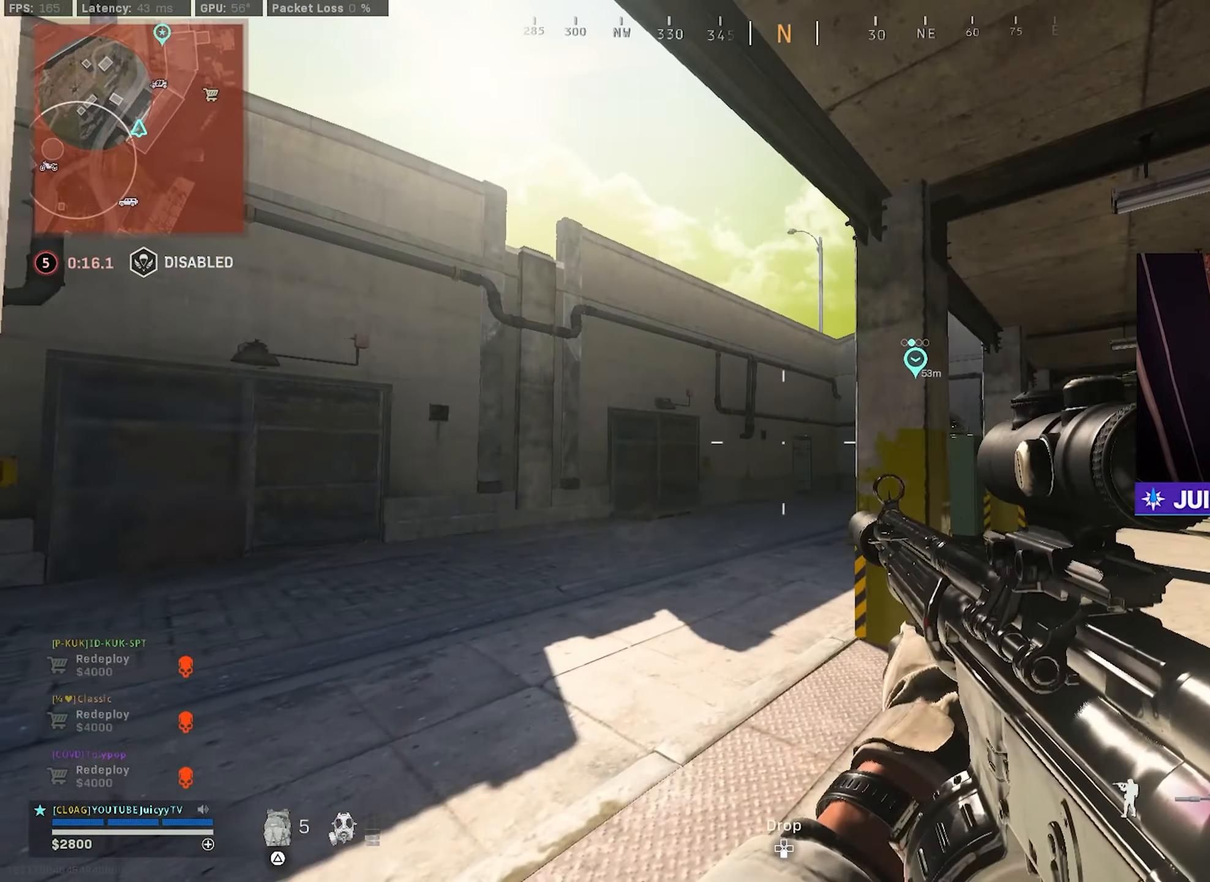
Gameplay with a controller (PlayStation layout); each line is a JSON object with the inputs held at the frame after it. "events" lists button and stick changes between this image and that frame as [ms after this image, input, new state], when the widget could be followed in between.
{"buttons": ["TRIANGLE"], "left_stick": "down-left", "right_stick": "center", "events": [[17, "left_stick", "up-left"], [234, "TRIANGLE", "down"], [284, "TRIANGLE", "up"], [350, "TRIANGLE", "down"], [417, "TRIANGLE", "up"], [467, "TRIANGLE", "down"], [467, "left_stick", "down-left"]]}
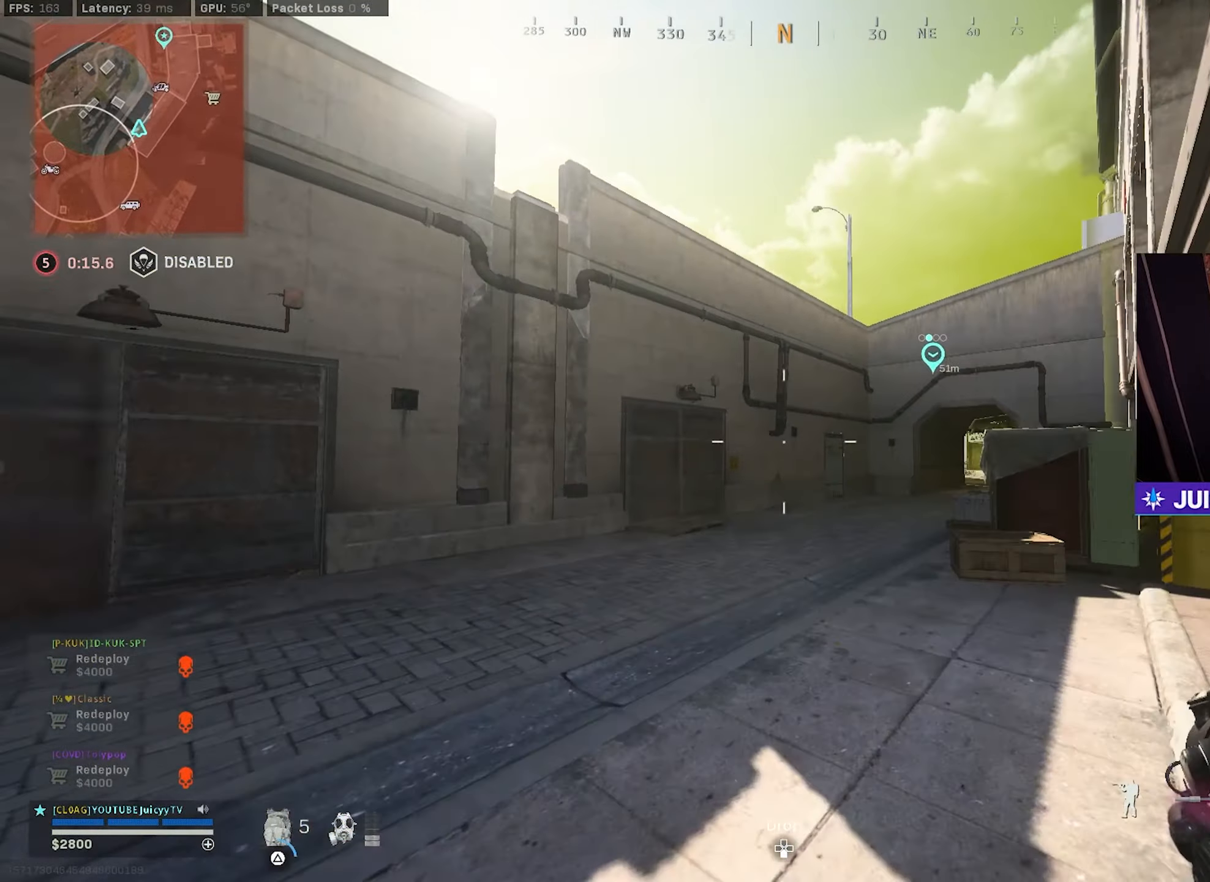
{"buttons": [], "left_stick": "up-left", "right_stick": "center", "events": [[50, "TRIANGLE", "up"], [67, "left_stick", "down-right"], [300, "right_stick", "right"], [434, "left_stick", "up-left"], [500, "right_stick", "center"]]}
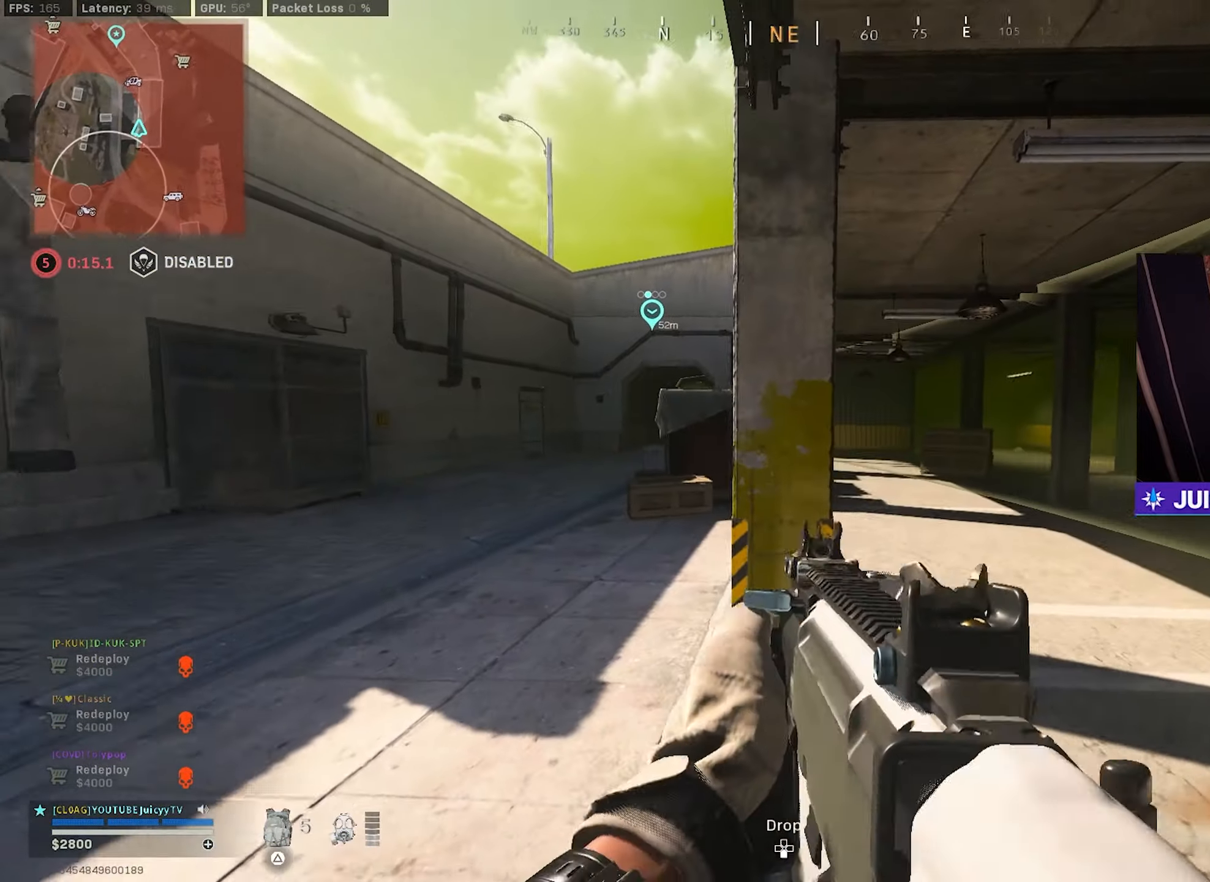
{"buttons": [], "left_stick": "up-right", "right_stick": "center", "events": [[34, "right_stick", "right"], [167, "left_stick", "up-right"], [350, "right_stick", "center"], [400, "TRIANGLE", "down"], [467, "TRIANGLE", "up"]]}
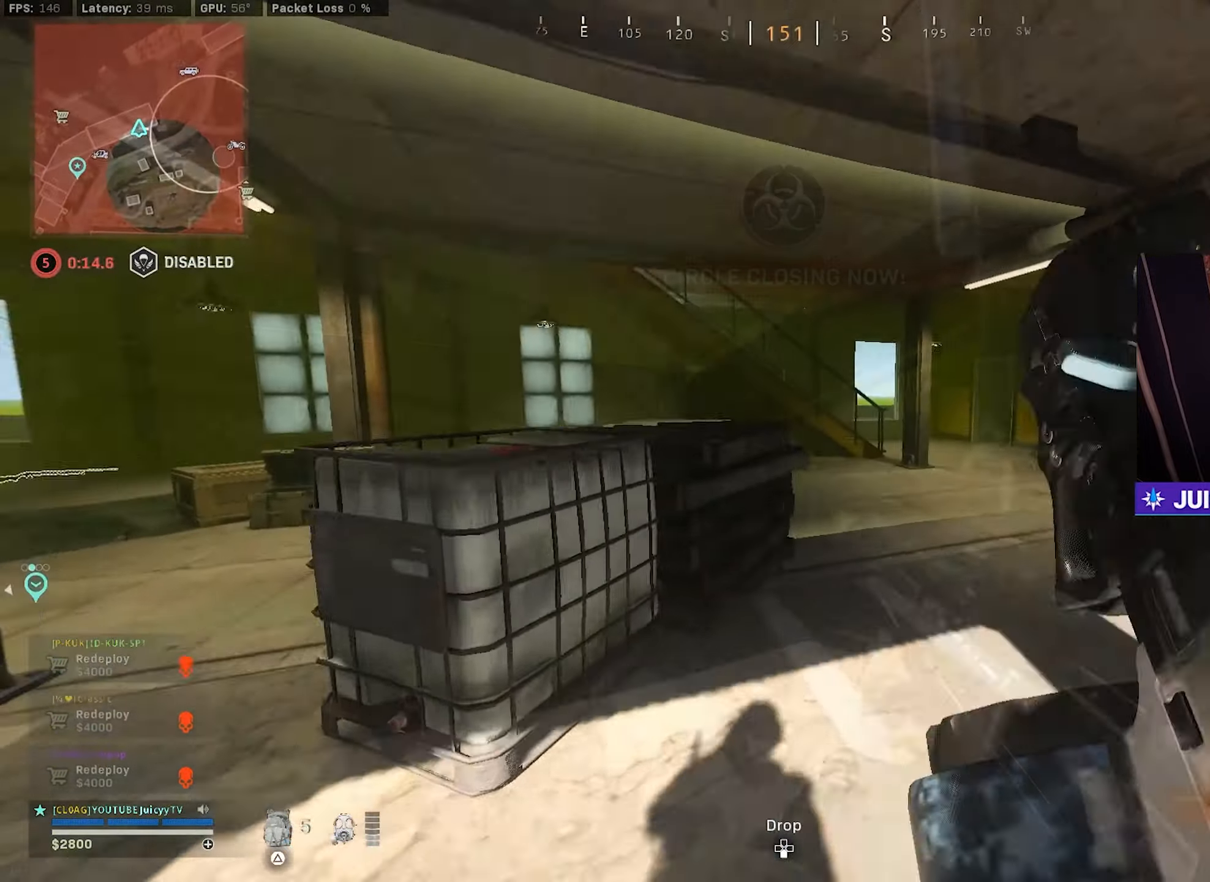
{"buttons": [], "left_stick": "up", "right_stick": "center", "events": [[84, "right_stick", "right"], [367, "left_stick", "up"], [384, "right_stick", "center"], [434, "TRIANGLE", "down"], [484, "TRIANGLE", "up"]]}
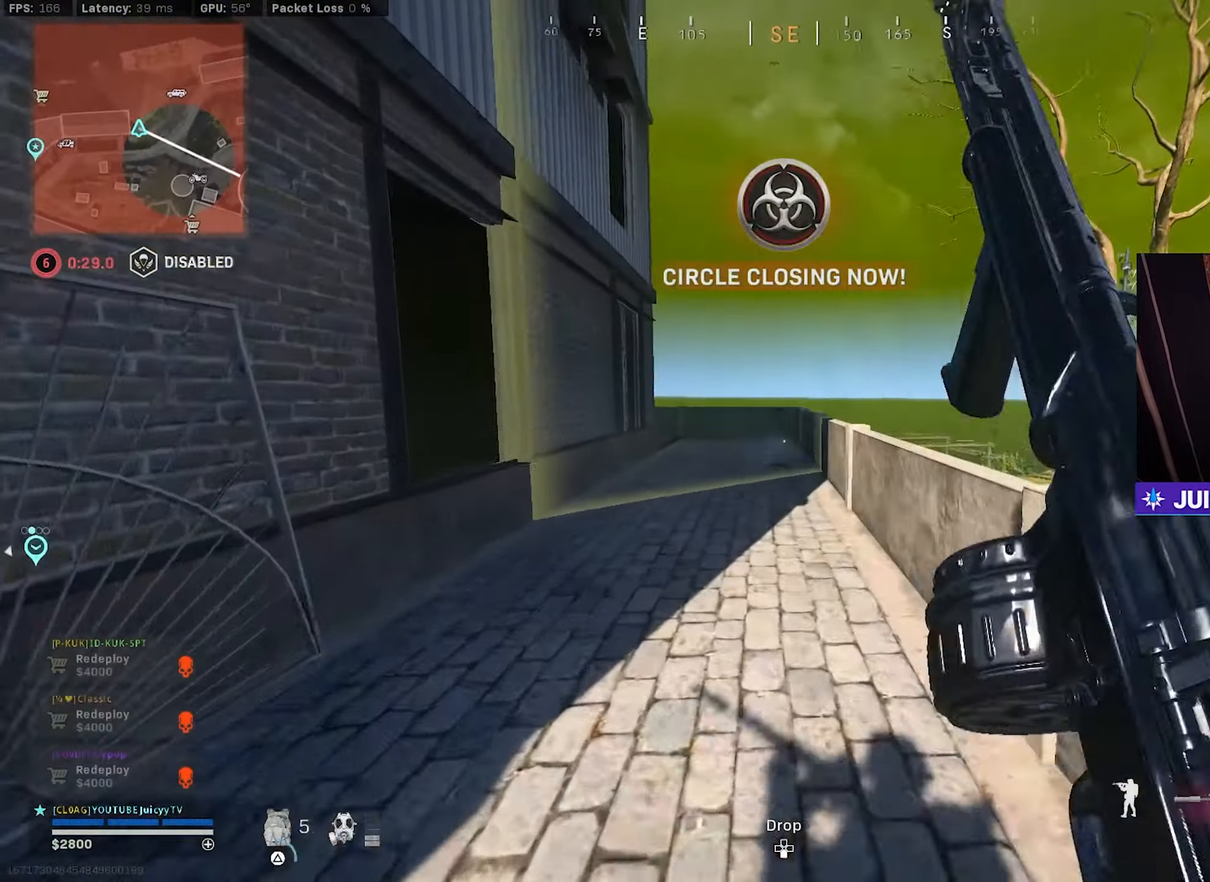
{"buttons": ["CIRCLE", "R3"], "left_stick": "up-right", "right_stick": "down-right", "events": [[250, "CIRCLE", "down"], [250, "right_stick", "up-right"], [334, "CIRCLE", "up"], [334, "left_stick", "down-right"], [417, "CIRCLE", "down"], [417, "right_stick", "down-right"], [467, "R3", "down"], [484, "left_stick", "up-right"]]}
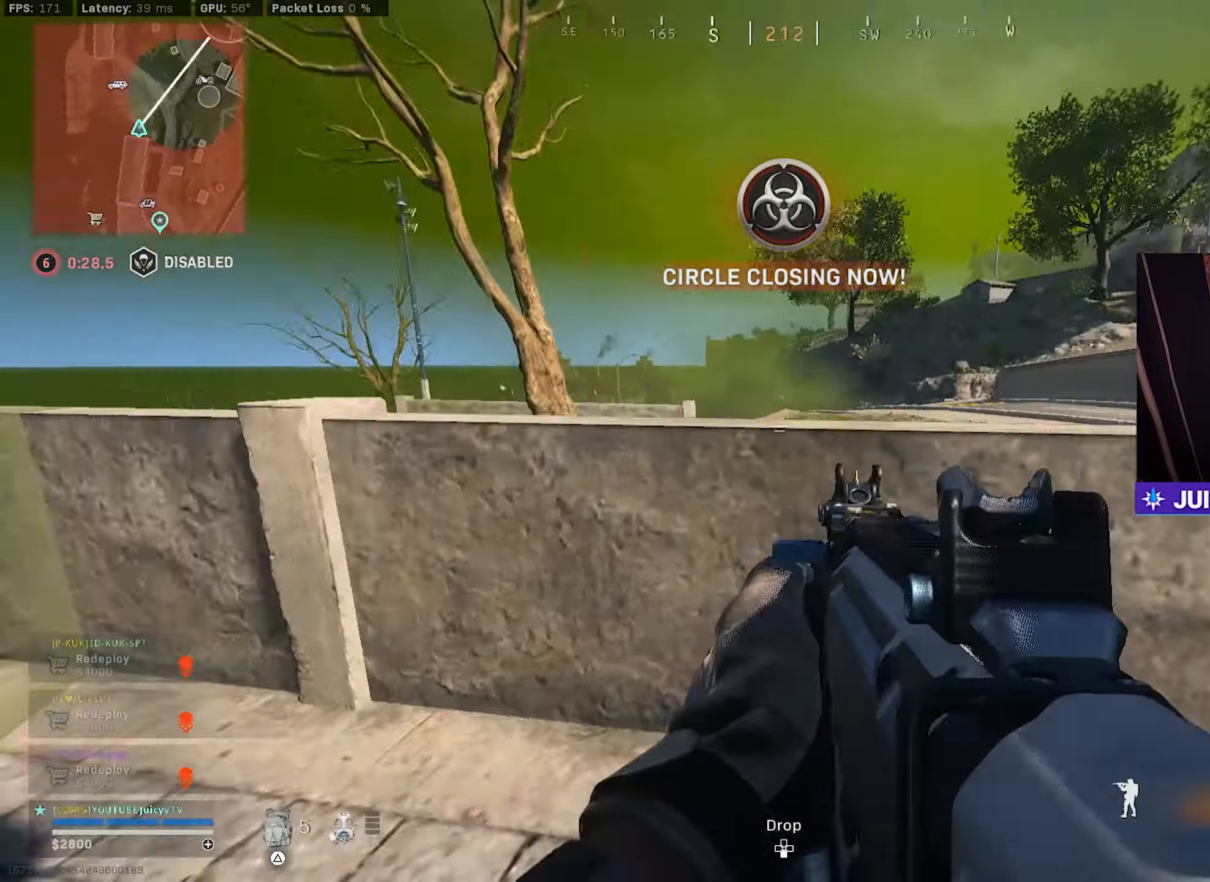
{"buttons": [], "left_stick": "up-left", "right_stick": "right", "events": [[34, "R3", "up"], [50, "right_stick", "center"], [67, "CIRCLE", "up"], [67, "left_stick", "up"], [117, "right_stick", "right"], [150, "R3", "down"], [250, "R3", "up"], [334, "left_stick", "up-left"]]}
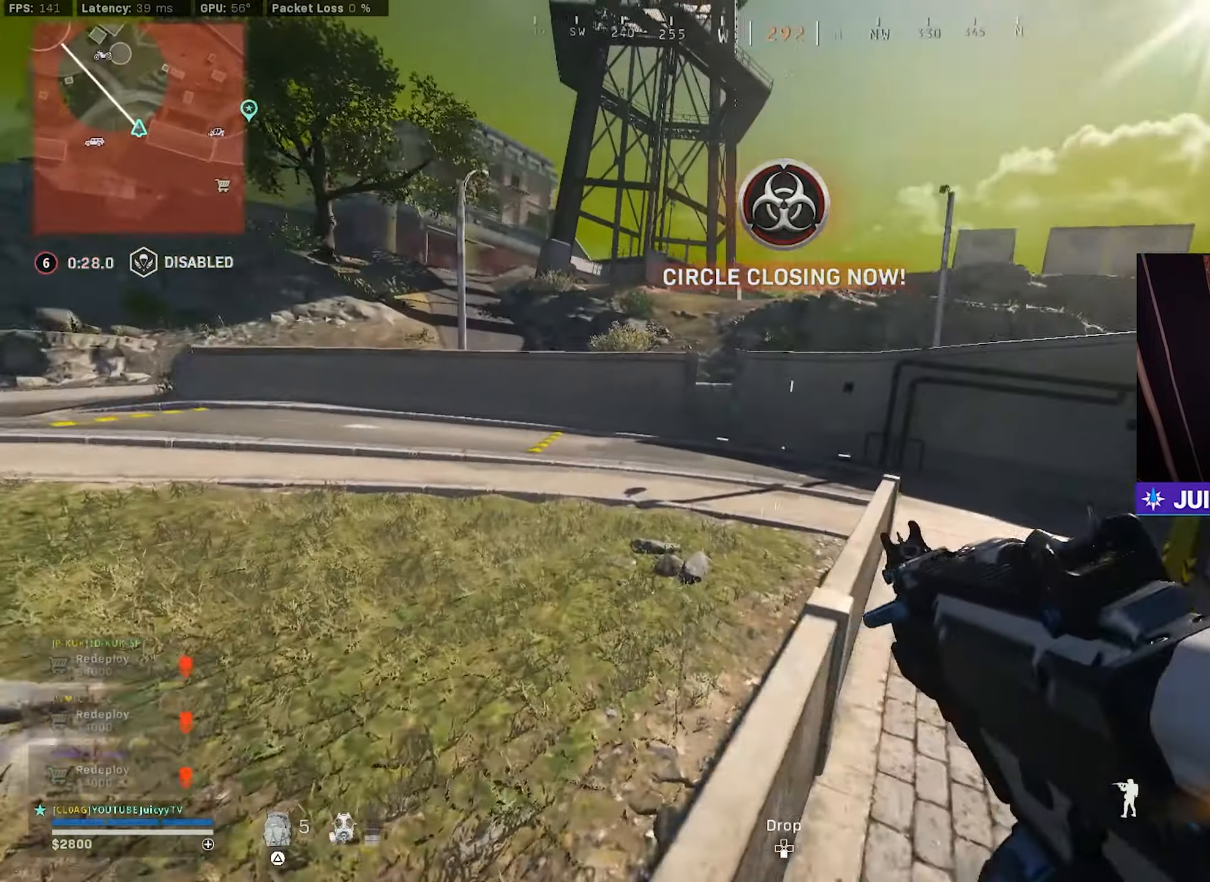
{"buttons": [], "left_stick": "up-left", "right_stick": "center", "events": [[167, "right_stick", "center"]]}
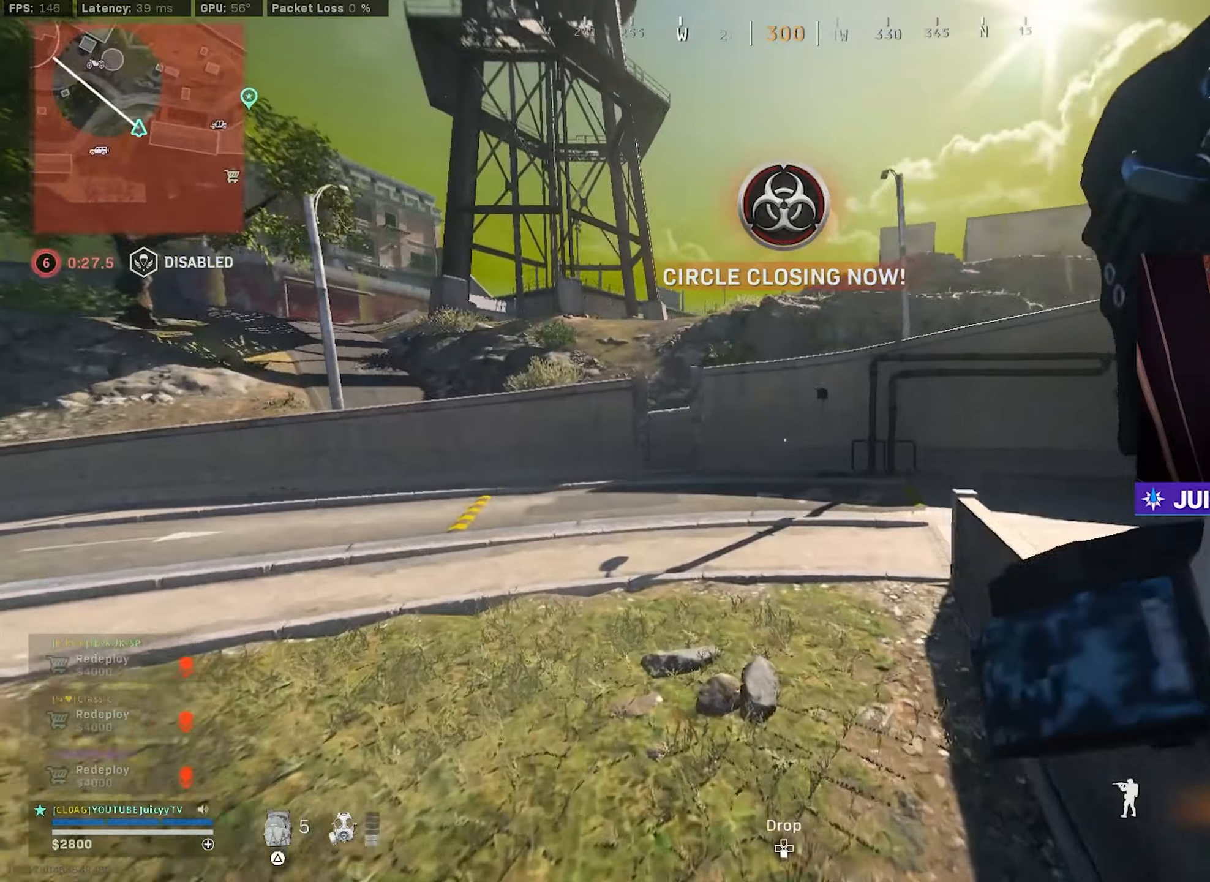
{"buttons": [], "left_stick": "up-left", "right_stick": "right", "events": [[50, "right_stick", "left"], [233, "right_stick", "center"], [383, "right_stick", "right"]]}
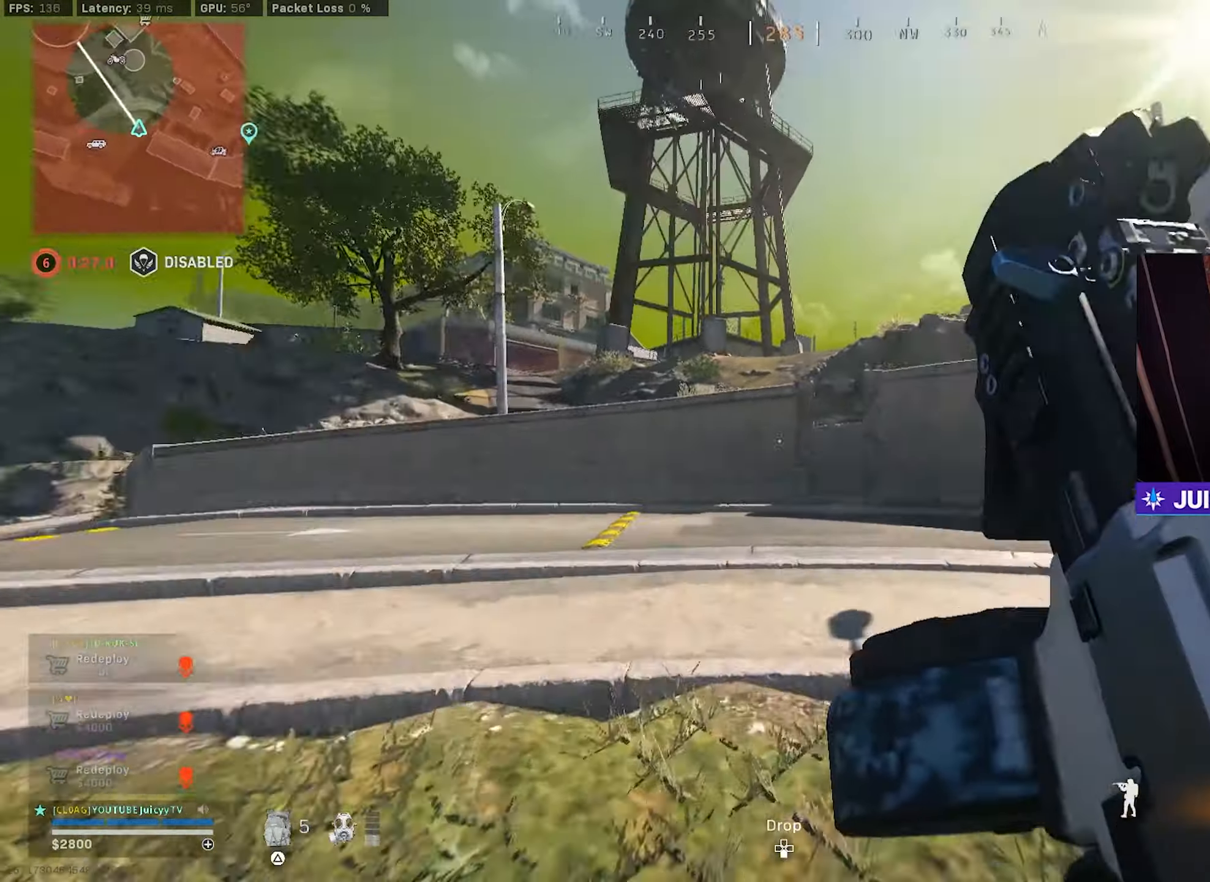
{"buttons": [], "left_stick": "left", "right_stick": "left", "events": [[33, "CIRCLE", "down"], [133, "CIRCLE", "up"], [216, "CIRCLE", "down"], [266, "R3", "down"], [266, "left_stick", "down-left"], [266, "right_stick", "center"], [316, "R3", "up"], [366, "CIRCLE", "up"], [450, "left_stick", "left"], [466, "right_stick", "left"]]}
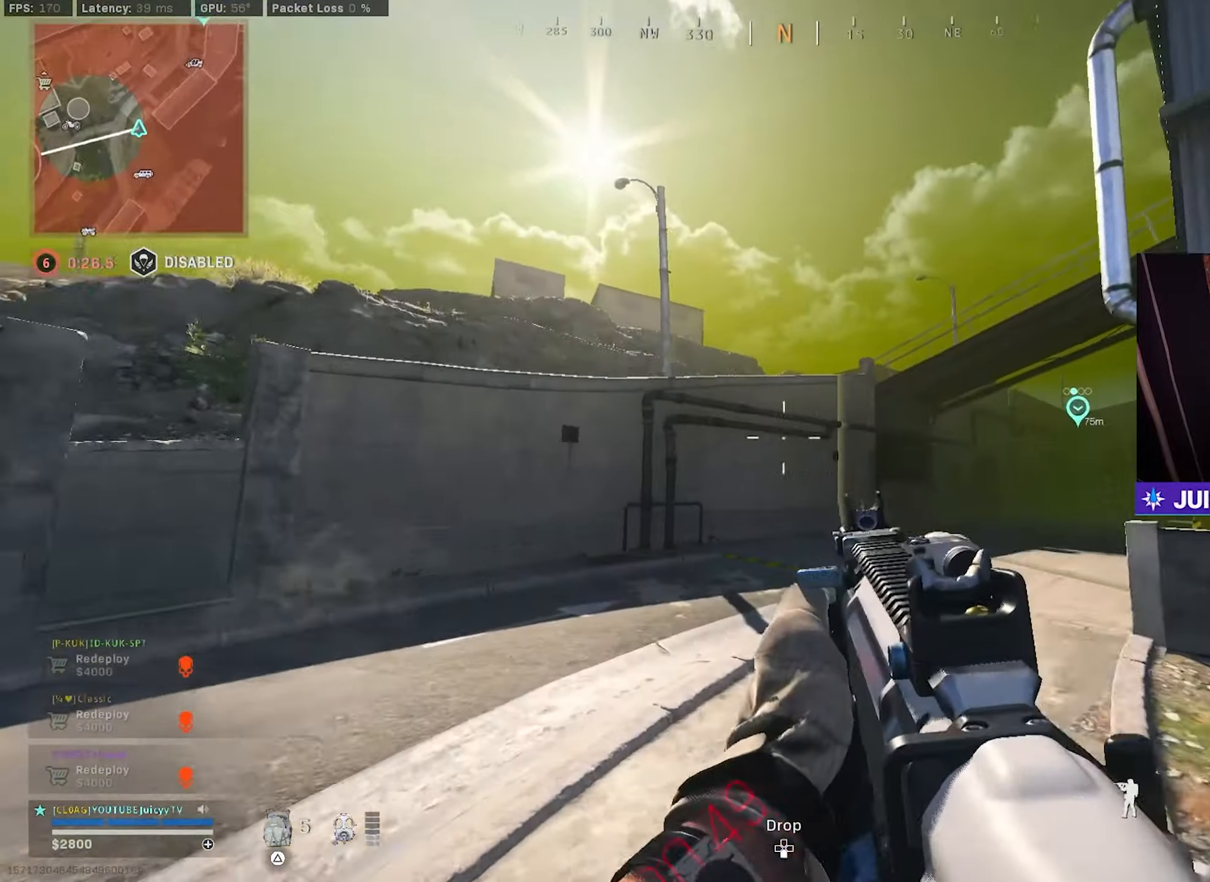
{"buttons": [], "left_stick": "up-left", "right_stick": "center", "events": [[33, "left_stick", "up-left"], [183, "right_stick", "center"], [333, "right_stick", "left"], [466, "right_stick", "center"]]}
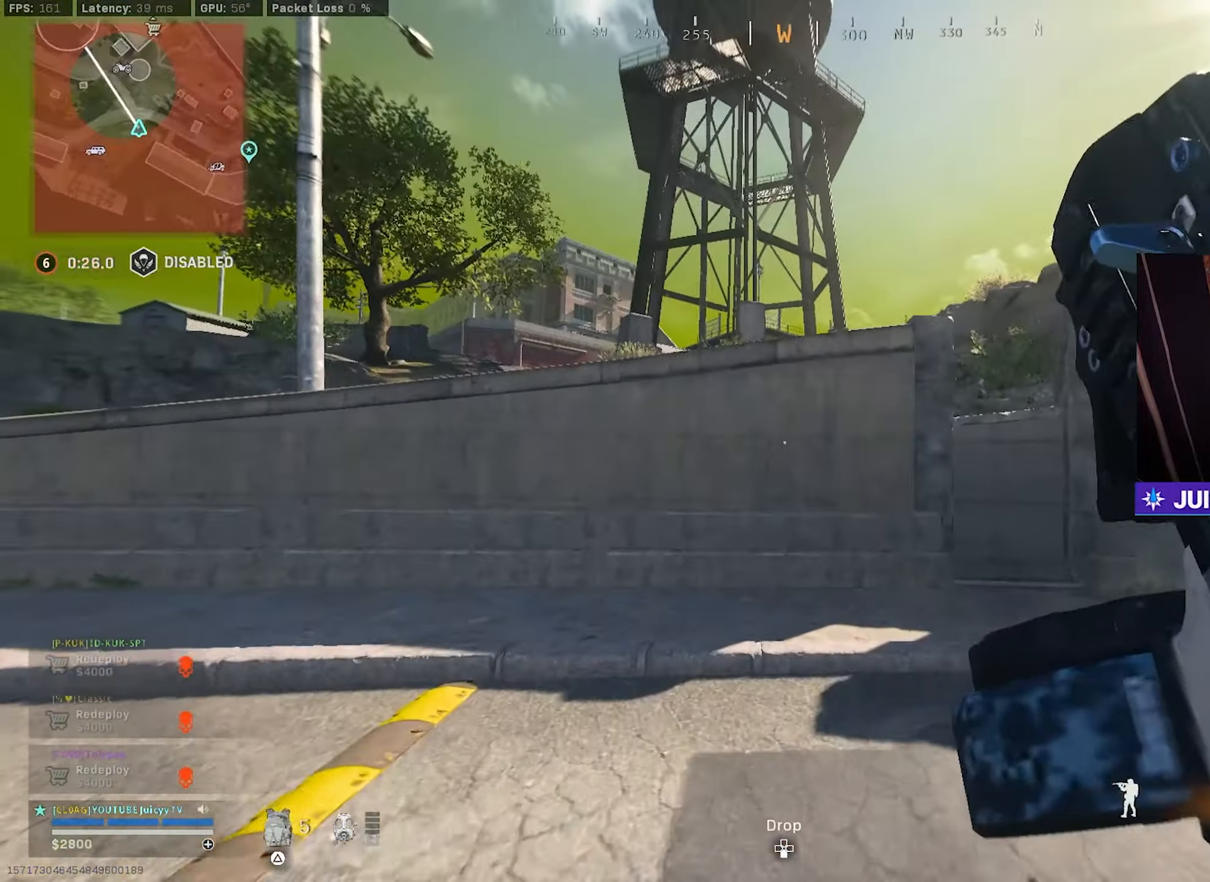
{"buttons": [], "left_stick": "center", "right_stick": "center", "events": [[100, "right_stick", "up-right"], [116, "CIRCLE", "down"], [200, "right_stick", "right"], [216, "CIRCLE", "up"], [300, "CIRCLE", "down"], [316, "left_stick", "down-left"], [333, "R3", "down"], [383, "right_stick", "center"], [400, "R3", "up"], [416, "left_stick", "center"], [450, "CIRCLE", "up"]]}
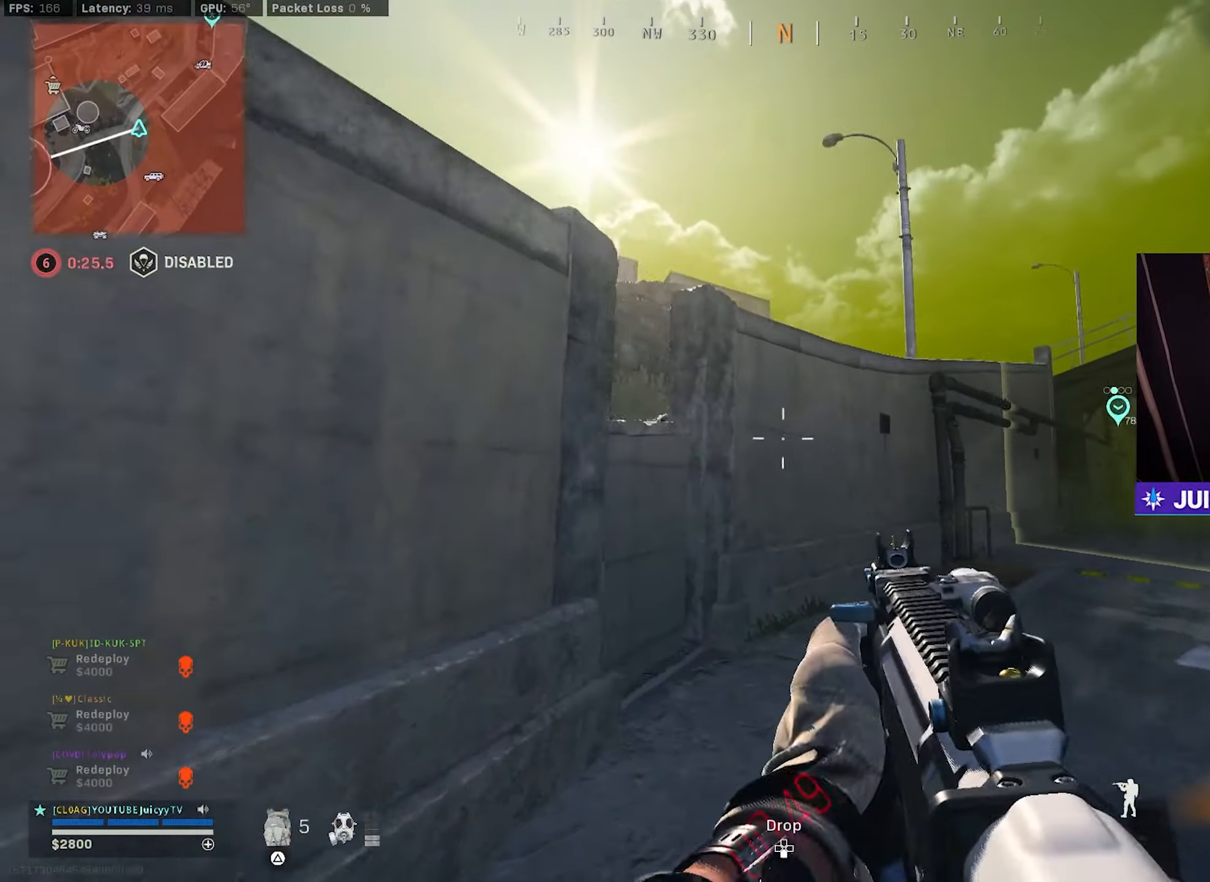
{"buttons": [], "left_stick": "right", "right_stick": "left", "events": [[100, "left_stick", "up"], [250, "right_stick", "left"], [400, "right_stick", "center"], [450, "left_stick", "right"], [466, "right_stick", "left"]]}
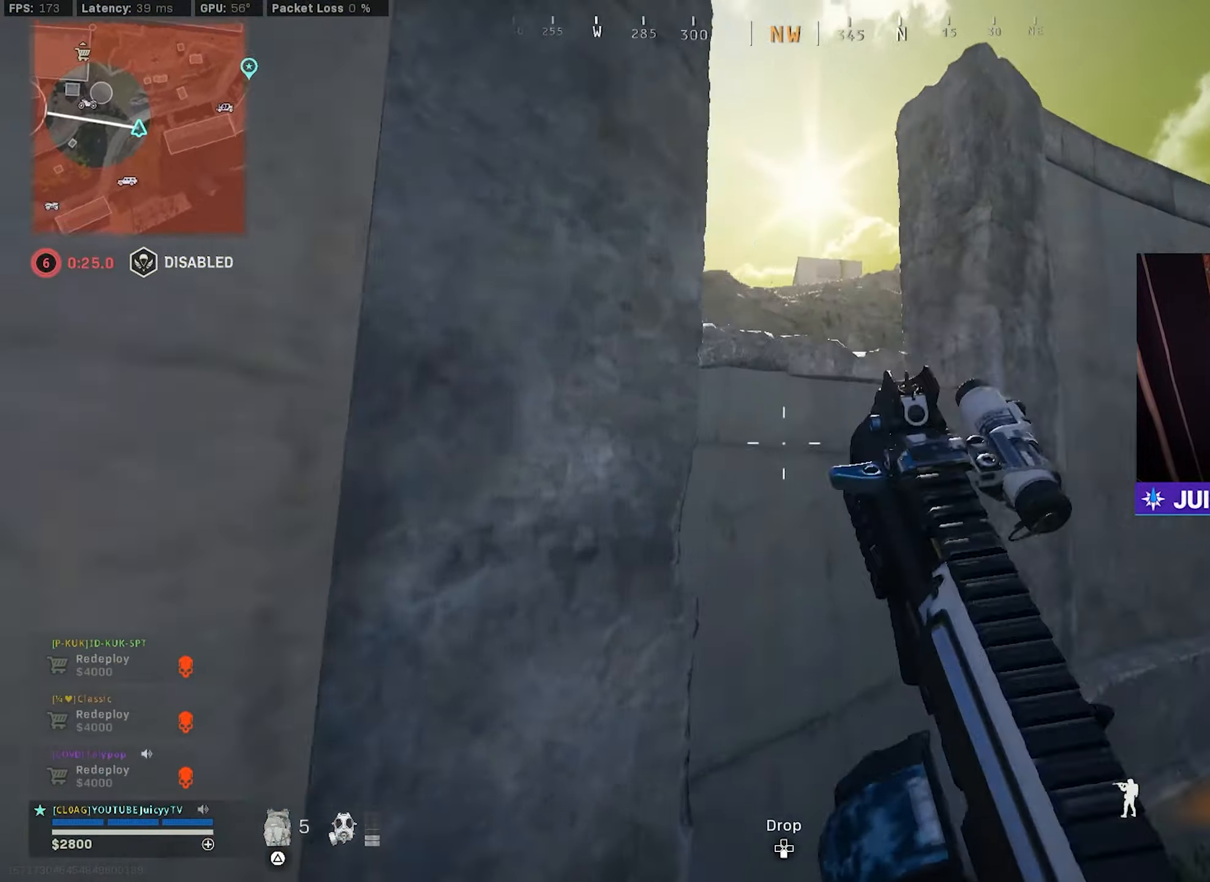
{"buttons": ["R3"], "left_stick": "up-left", "right_stick": "center", "events": [[50, "left_stick", "center"], [116, "left_stick", "up"], [166, "right_stick", "center"], [216, "R3", "down"], [233, "left_stick", "up-left"], [316, "R3", "up"], [366, "R3", "down"], [450, "R3", "up"], [500, "R3", "down"]]}
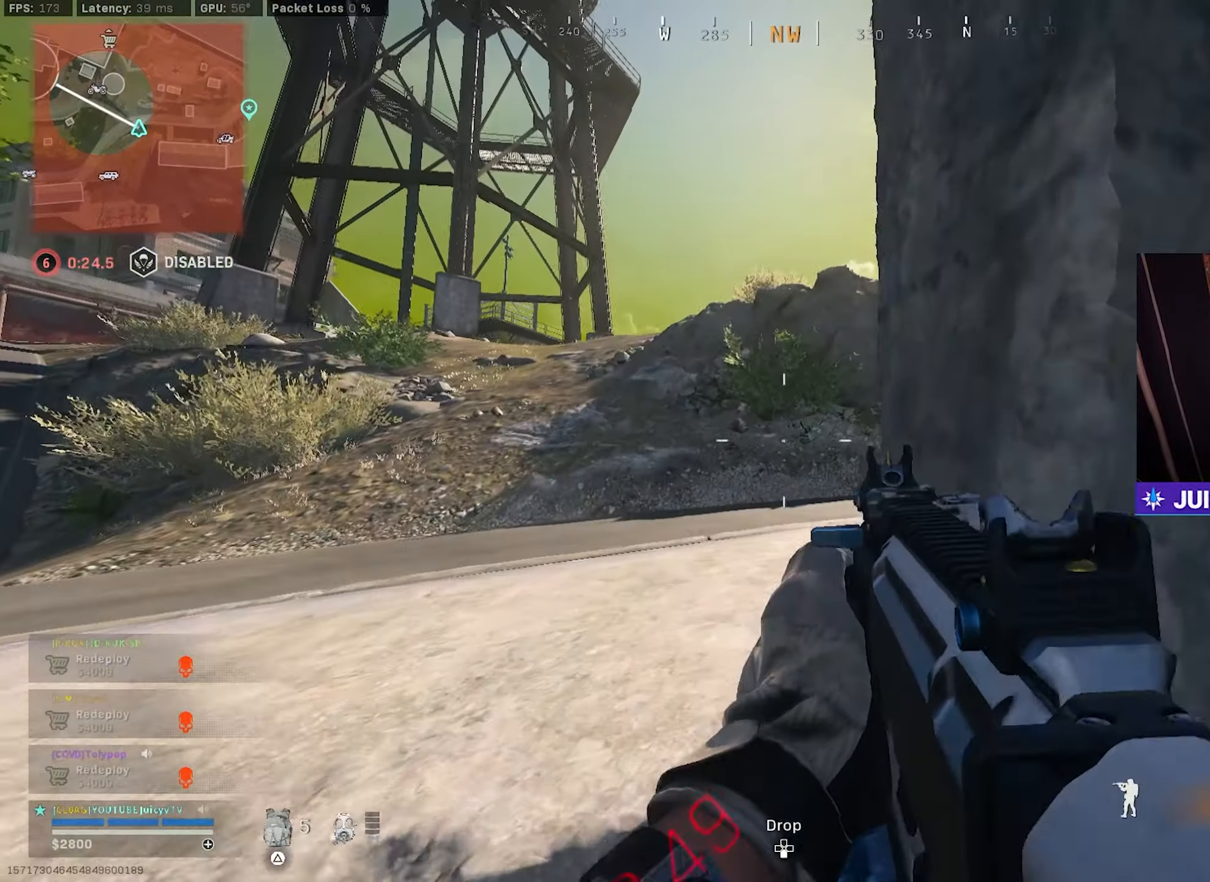
{"buttons": [], "left_stick": "up-left", "right_stick": "left", "events": [[100, "R3", "up"], [166, "R3", "down"], [233, "R3", "up"], [233, "right_stick", "up-left"], [300, "left_stick", "down-left"], [300, "right_stick", "left"], [466, "left_stick", "up-left"]]}
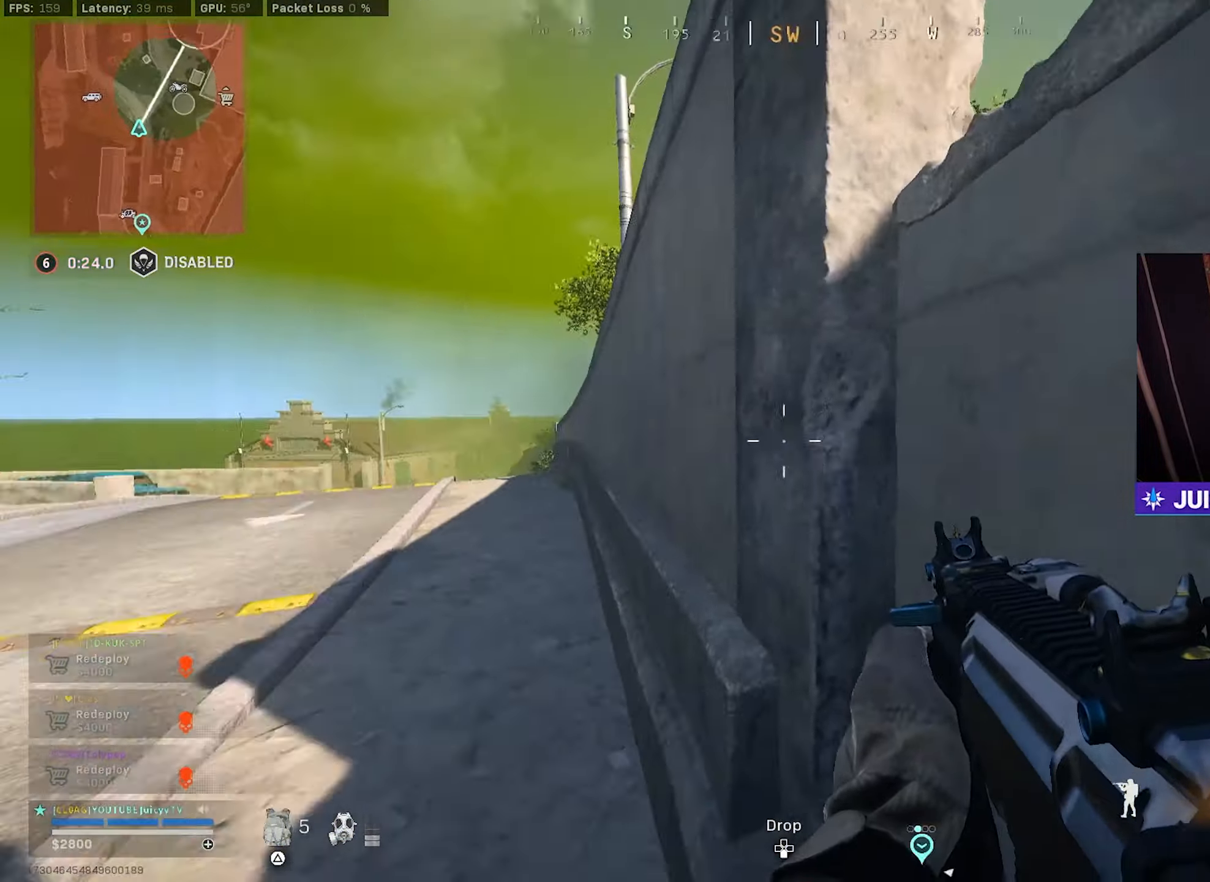
{"buttons": [], "left_stick": "up-left", "right_stick": "center", "events": [[50, "right_stick", "center"]]}
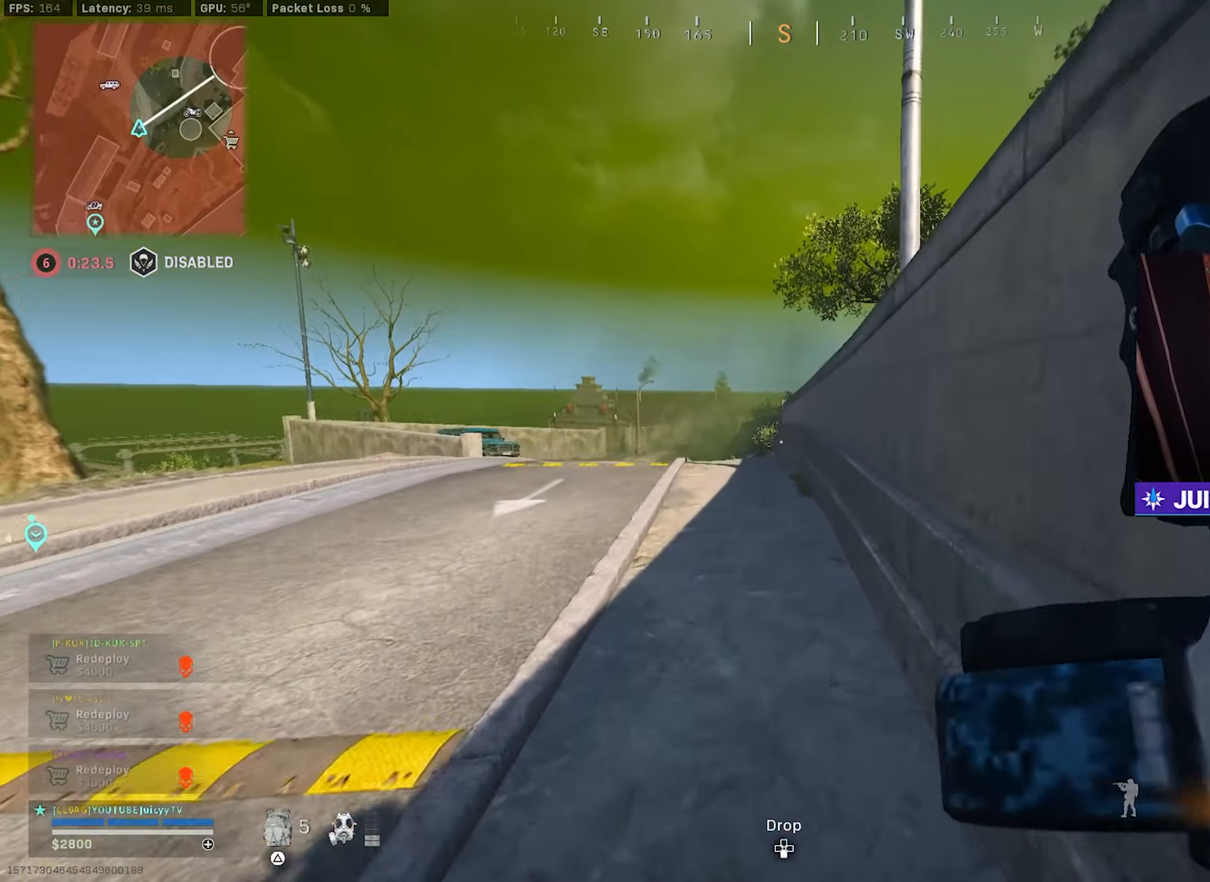
{"buttons": [], "left_stick": "up-left", "right_stick": "right", "events": [[383, "right_stick", "right"]]}
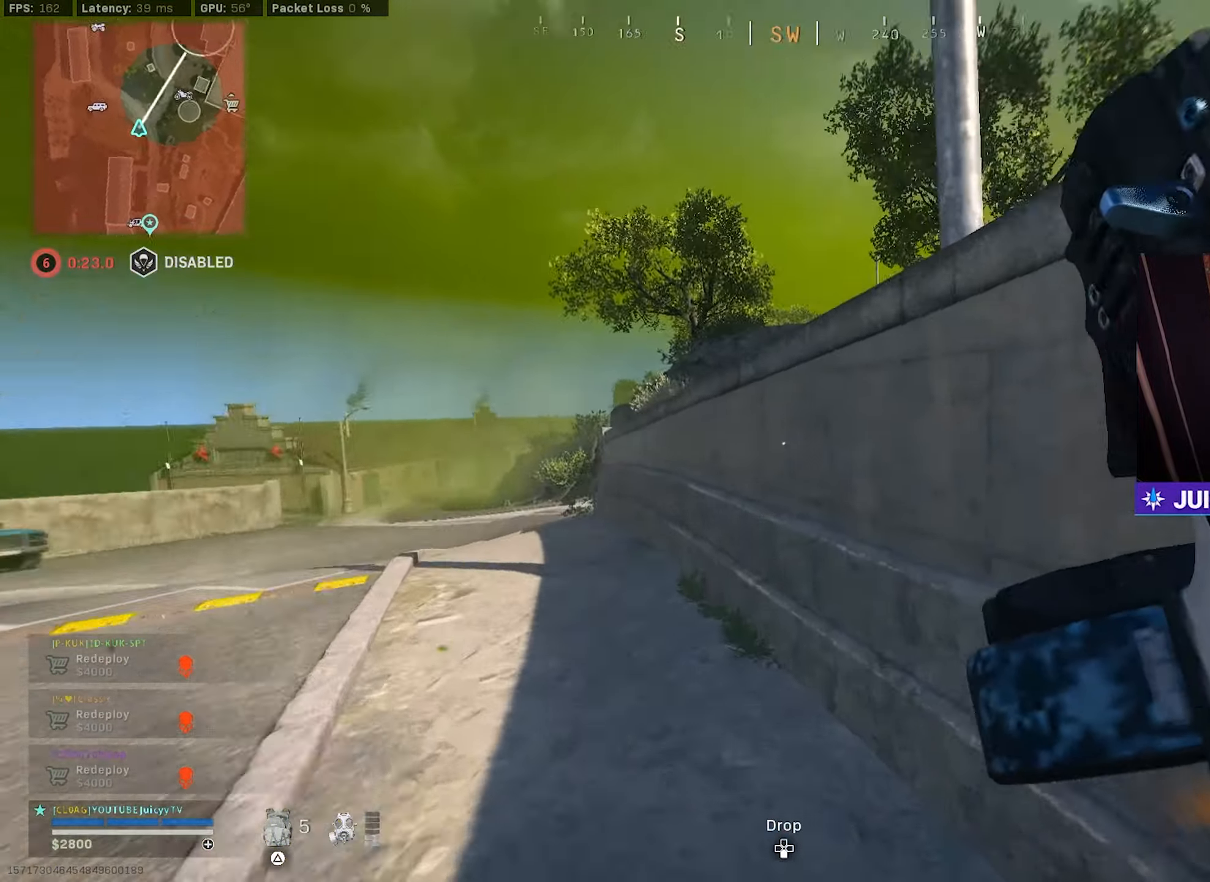
{"buttons": ["R3"], "left_stick": "up-left", "right_stick": "right", "events": [[16, "left_stick", "up"], [50, "R3", "down"], [133, "R3", "up"], [166, "left_stick", "up-left"], [216, "R3", "down"], [266, "right_stick", "center"], [283, "R3", "up"], [333, "right_stick", "right"], [350, "R3", "down"], [416, "R3", "up"], [483, "R3", "down"]]}
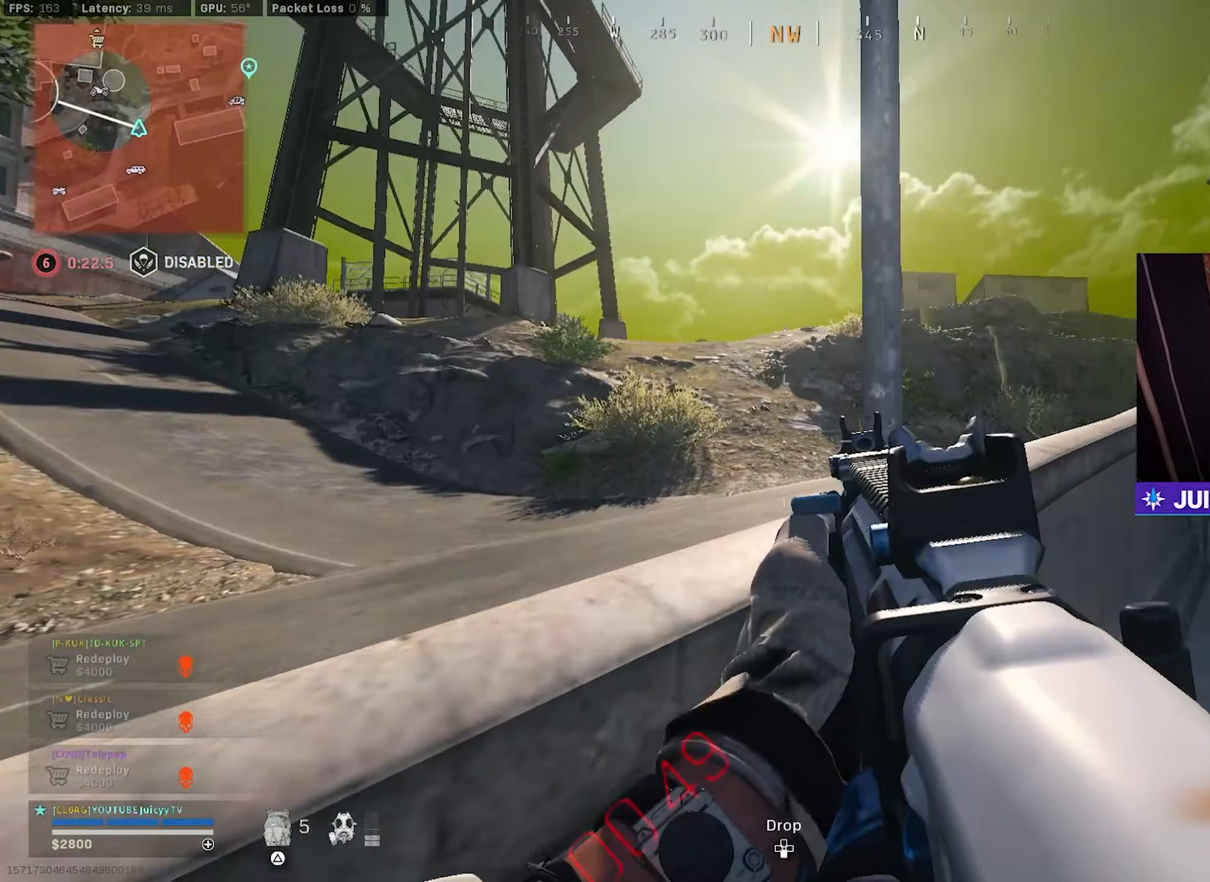
{"buttons": [], "left_stick": "down", "right_stick": "center", "events": [[33, "right_stick", "center"], [67, "R3", "up"], [200, "left_stick", "center"], [267, "left_stick", "right"], [317, "left_stick", "down-right"], [433, "left_stick", "down"], [450, "TRIANGLE", "down"], [500, "TRIANGLE", "up"]]}
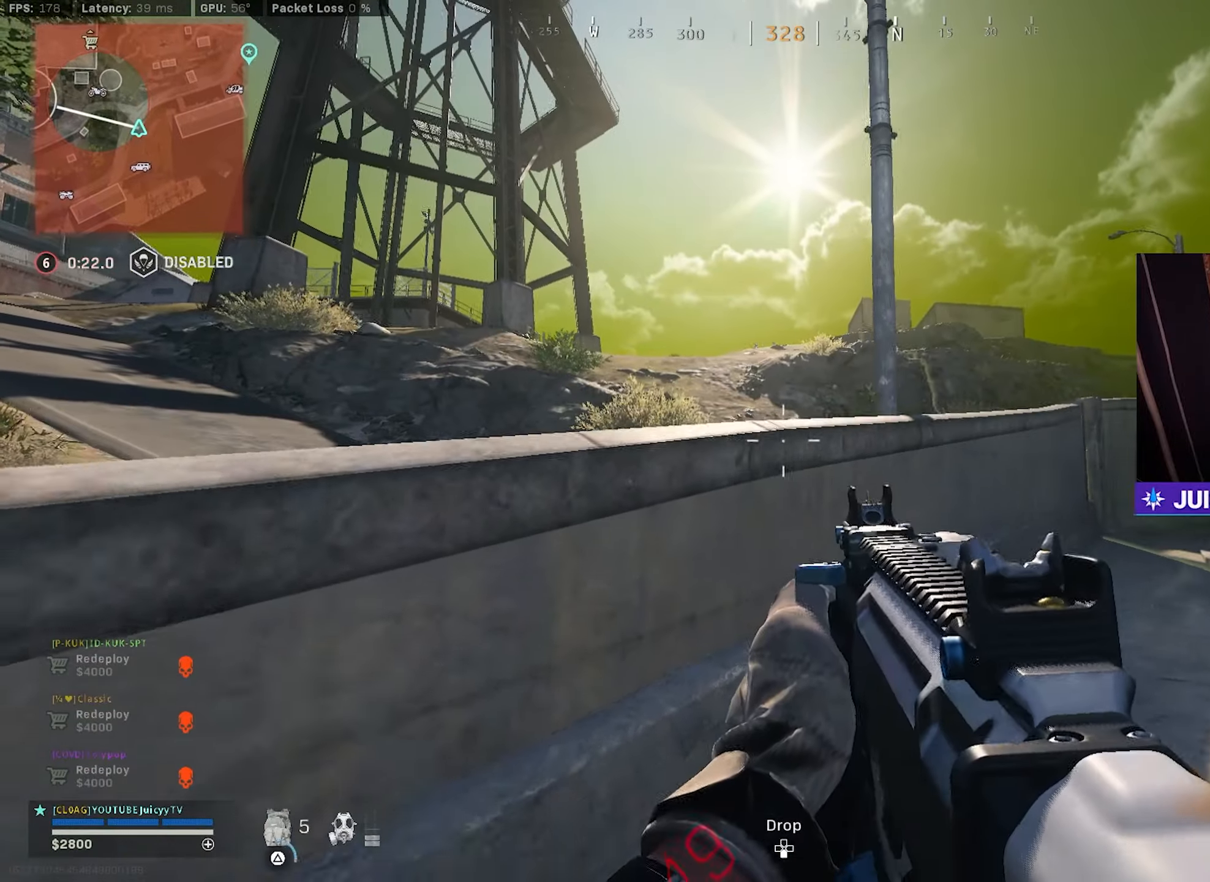
{"buttons": [], "left_stick": "left", "right_stick": "up", "events": [[83, "left_stick", "left"], [100, "CIRCLE", "down"], [133, "right_stick", "up-right"], [217, "CIRCLE", "up"], [233, "right_stick", "center"], [250, "left_stick", "down-left"], [400, "R3", "down"], [433, "left_stick", "left"], [483, "R3", "up"], [483, "right_stick", "up"]]}
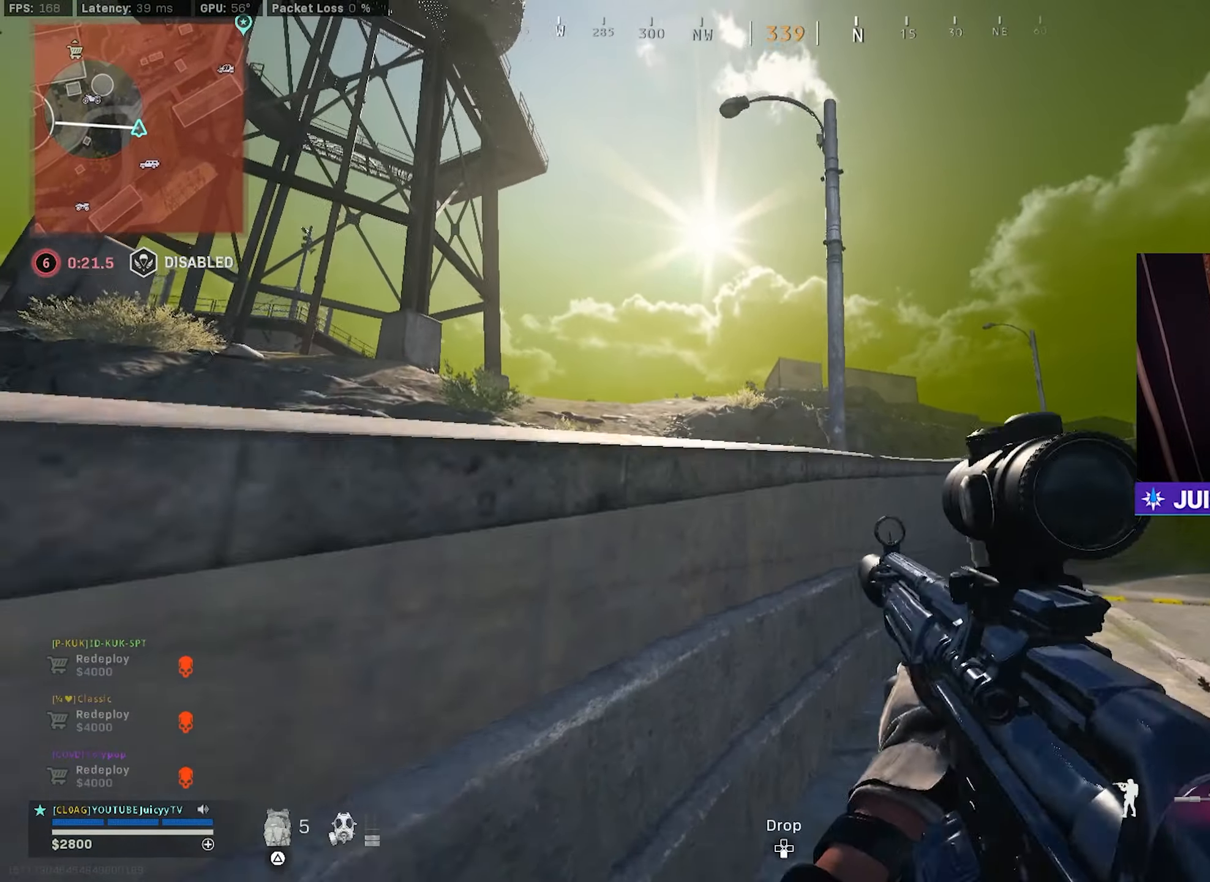
{"buttons": ["L1"], "left_stick": "down-left", "right_stick": "up-left", "events": [[17, "left_stick", "up-left"], [50, "L1", "down"], [100, "left_stick", "up-right"], [150, "right_stick", "center"], [317, "right_stick", "up-left"], [350, "left_stick", "left"], [400, "left_stick", "down-left"]]}
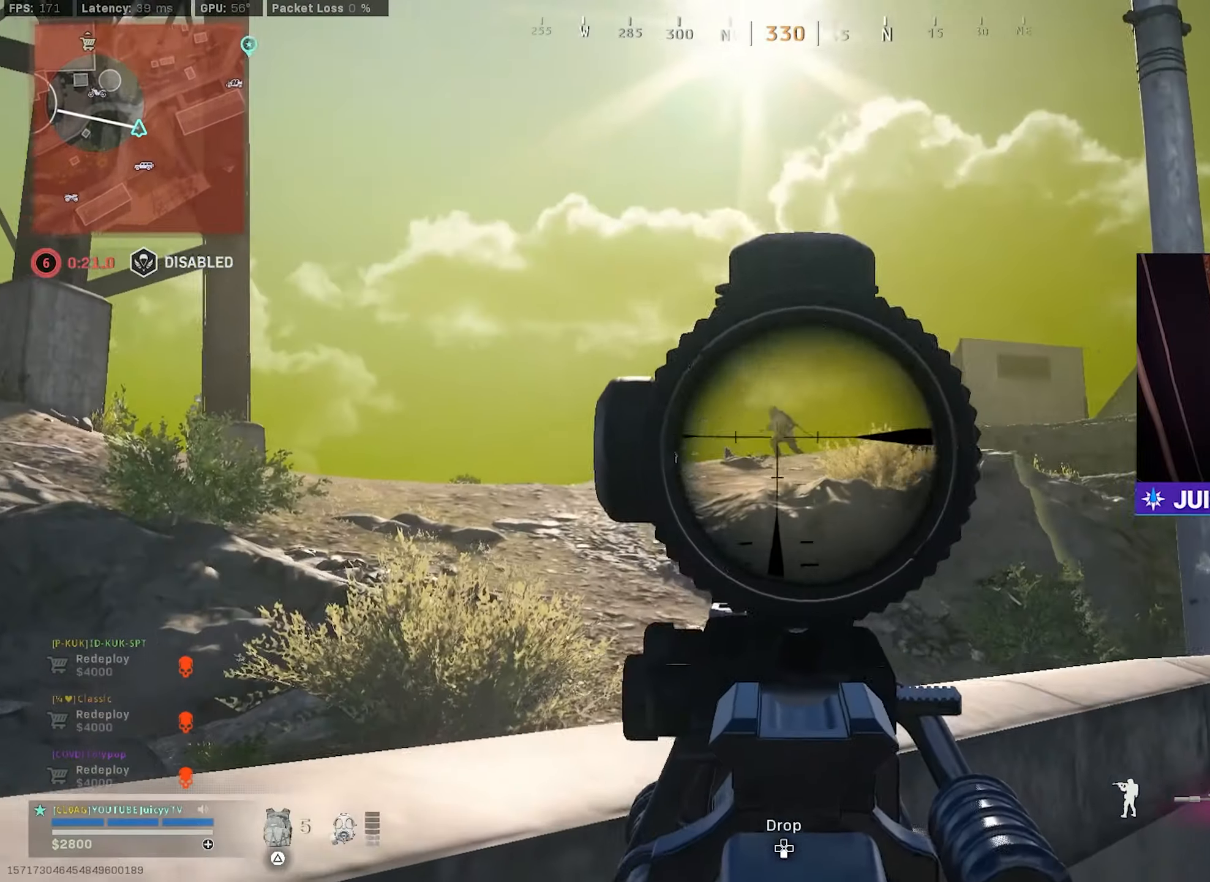
{"buttons": ["L1", "R1"], "left_stick": "down-left", "right_stick": "down-left", "events": [[33, "left_stick", "right"], [50, "right_stick", "center"], [67, "R1", "down"], [117, "right_stick", "down-left"], [250, "left_stick", "down-left"]]}
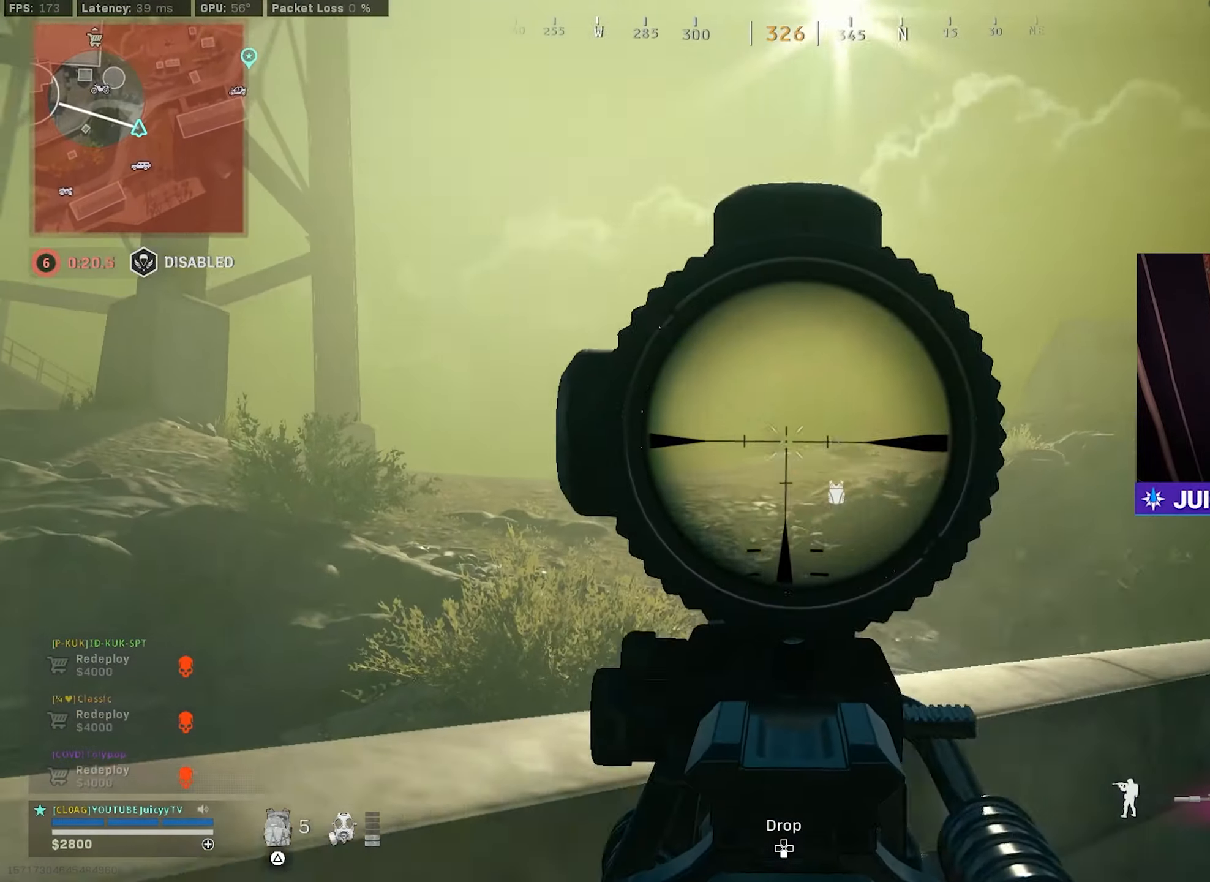
{"buttons": ["L1", "R1"], "left_stick": "center", "right_stick": "down-left", "events": [[483, "left_stick", "center"]]}
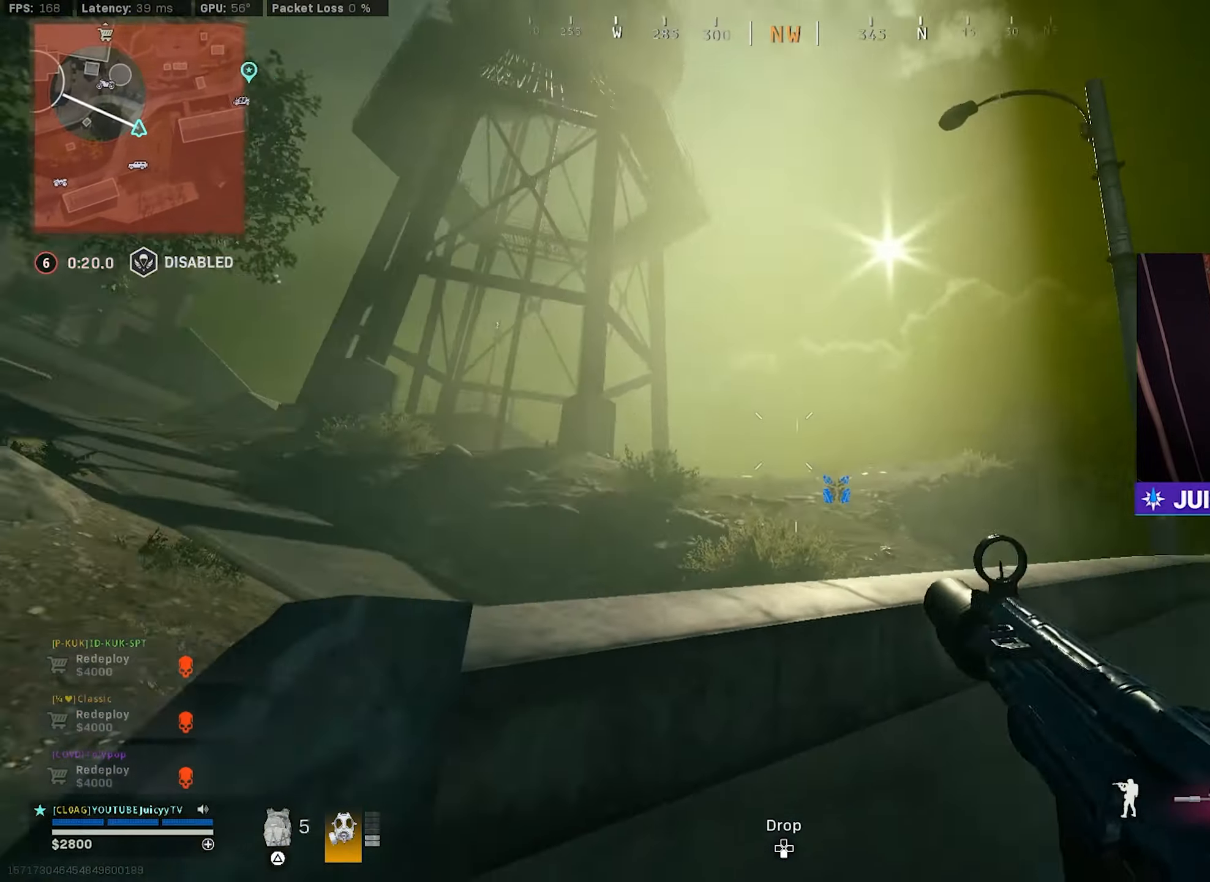
{"buttons": [], "left_stick": "up-left", "right_stick": "down", "events": [[17, "right_stick", "down"], [33, "left_stick", "up-right"], [183, "L1", "up"], [183, "left_stick", "up-left"], [233, "R1", "up"], [300, "R3", "down"], [400, "R3", "up"], [417, "right_stick", "center"], [483, "right_stick", "down"]]}
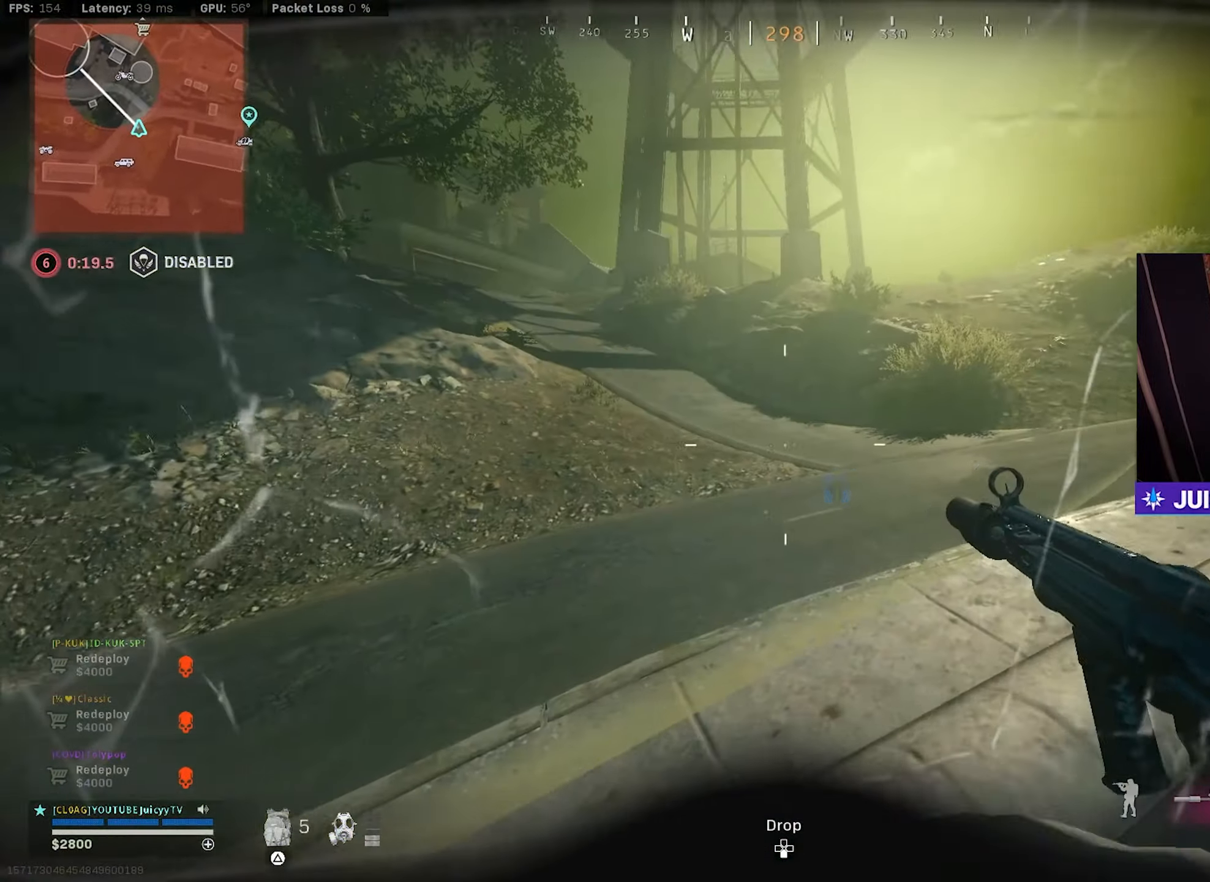
{"buttons": [], "left_stick": "up-left", "right_stick": "left", "events": [[33, "R3", "down"], [33, "right_stick", "center"], [133, "R3", "up"], [333, "left_stick", "down-left"], [333, "right_stick", "left"], [467, "left_stick", "up-left"]]}
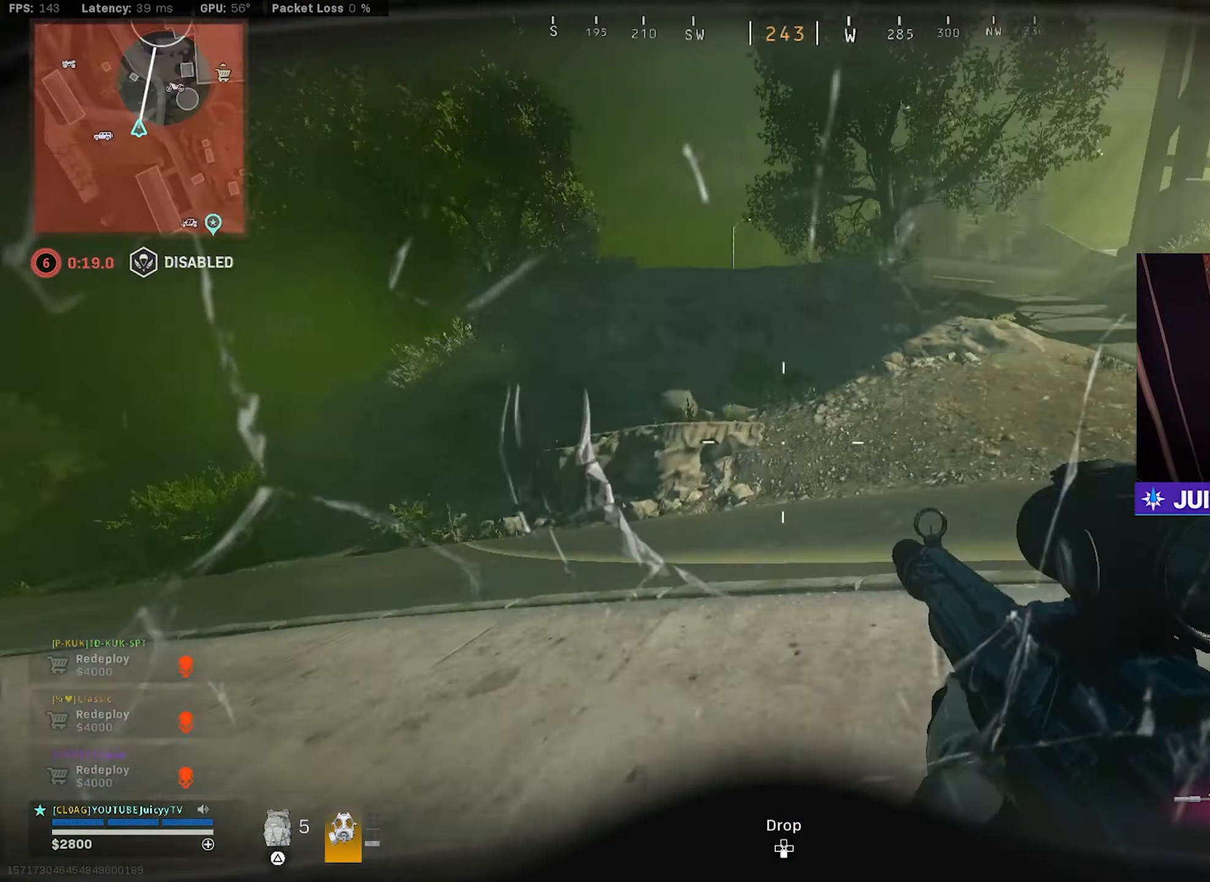
{"buttons": [], "left_stick": "up", "right_stick": "center", "events": [[50, "right_stick", "center"], [117, "left_stick", "up"], [117, "right_stick", "right"], [283, "right_stick", "up-right"], [383, "right_stick", "center"]]}
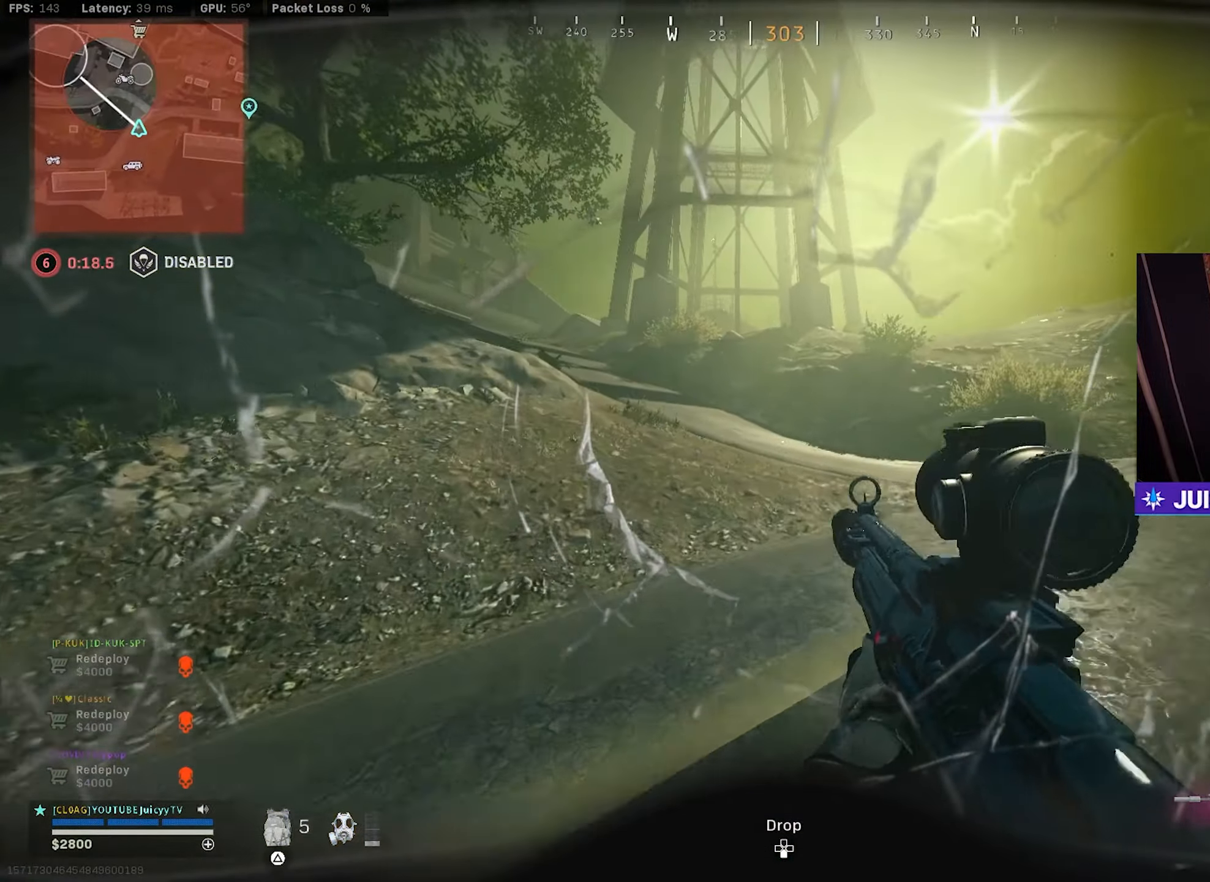
{"buttons": [], "left_stick": "up", "right_stick": "center", "events": [[367, "CIRCLE", "down"], [500, "CIRCLE", "up"]]}
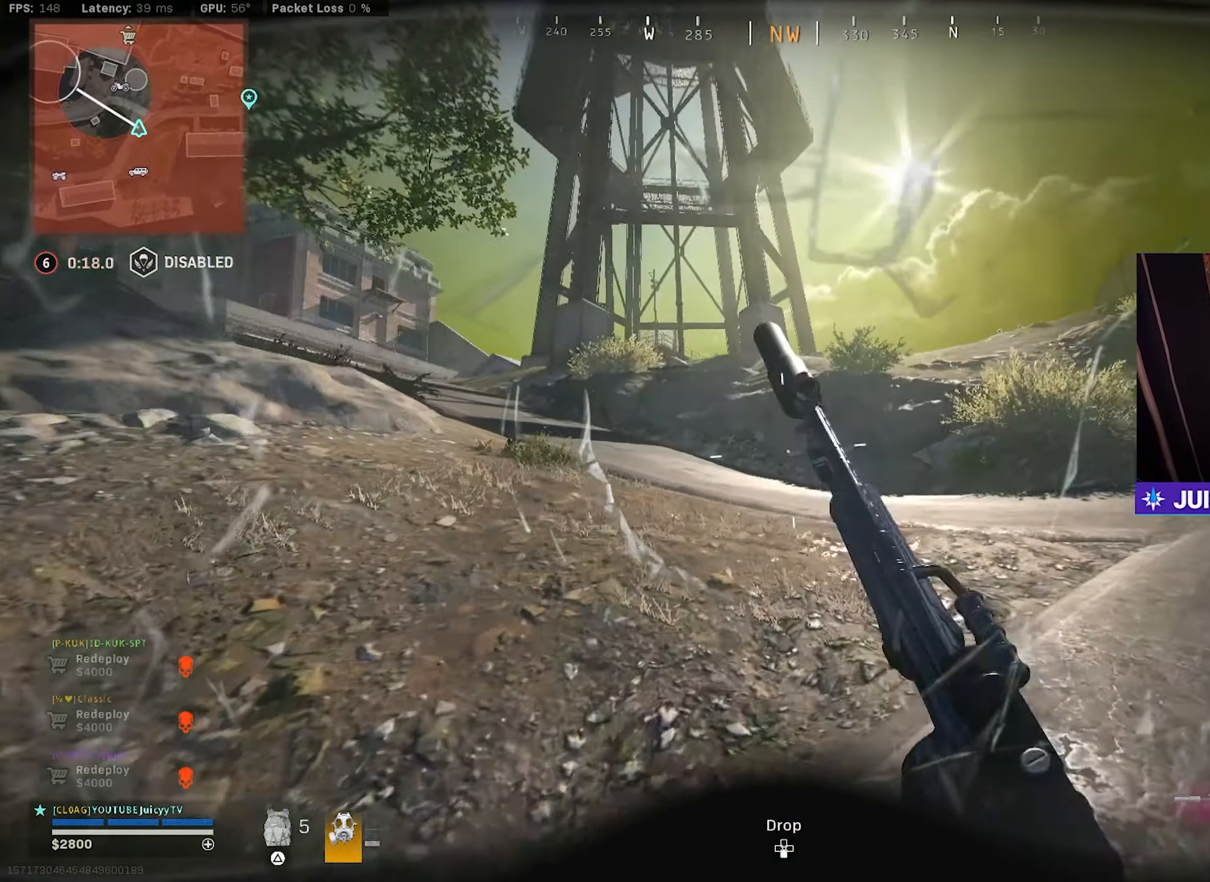
{"buttons": [], "left_stick": "up", "right_stick": "center", "events": [[50, "left_stick", "up-right"], [133, "CIRCLE", "down"], [167, "R3", "down"], [267, "R3", "up"], [300, "CIRCLE", "up"], [500, "left_stick", "up"]]}
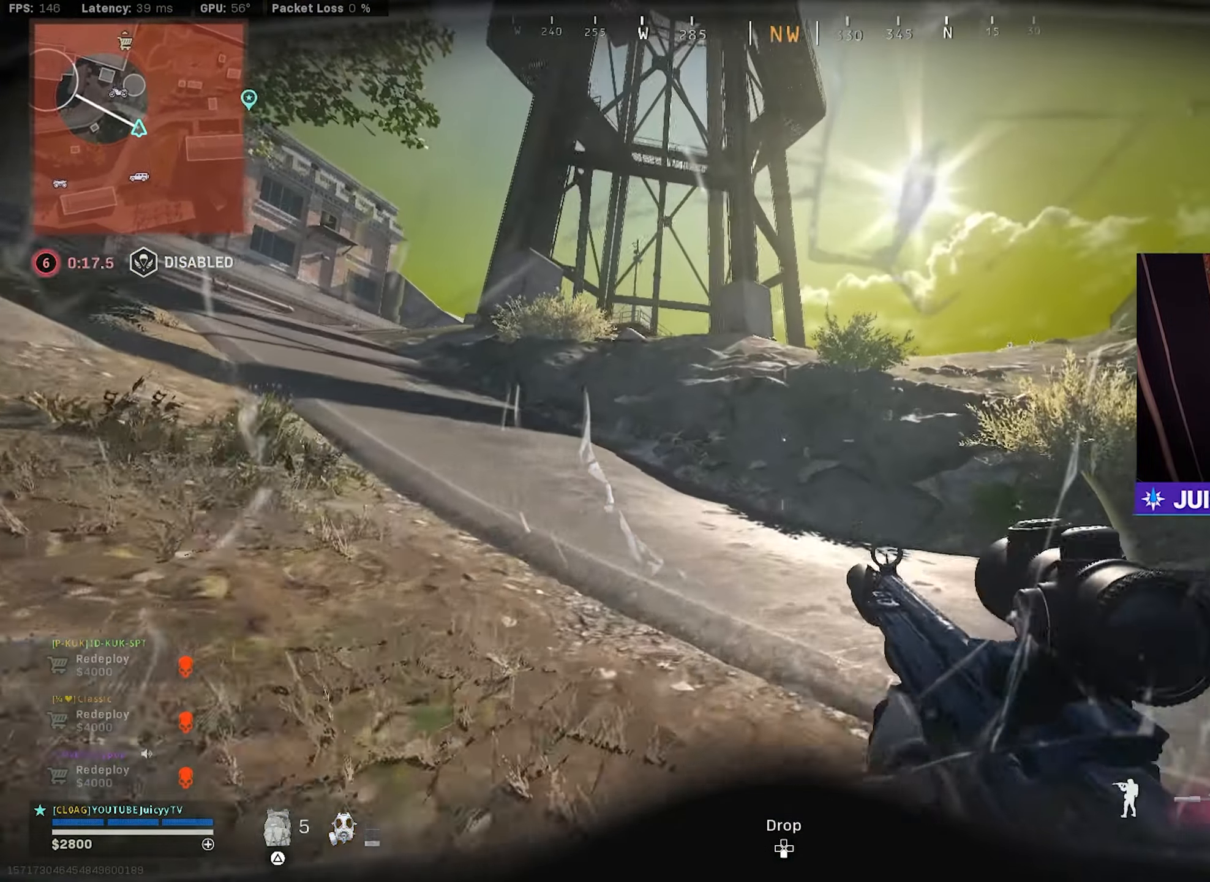
{"buttons": [], "left_stick": "up-left", "right_stick": "center", "events": [[84, "right_stick", "left"], [217, "left_stick", "up-left"], [217, "right_stick", "center"]]}
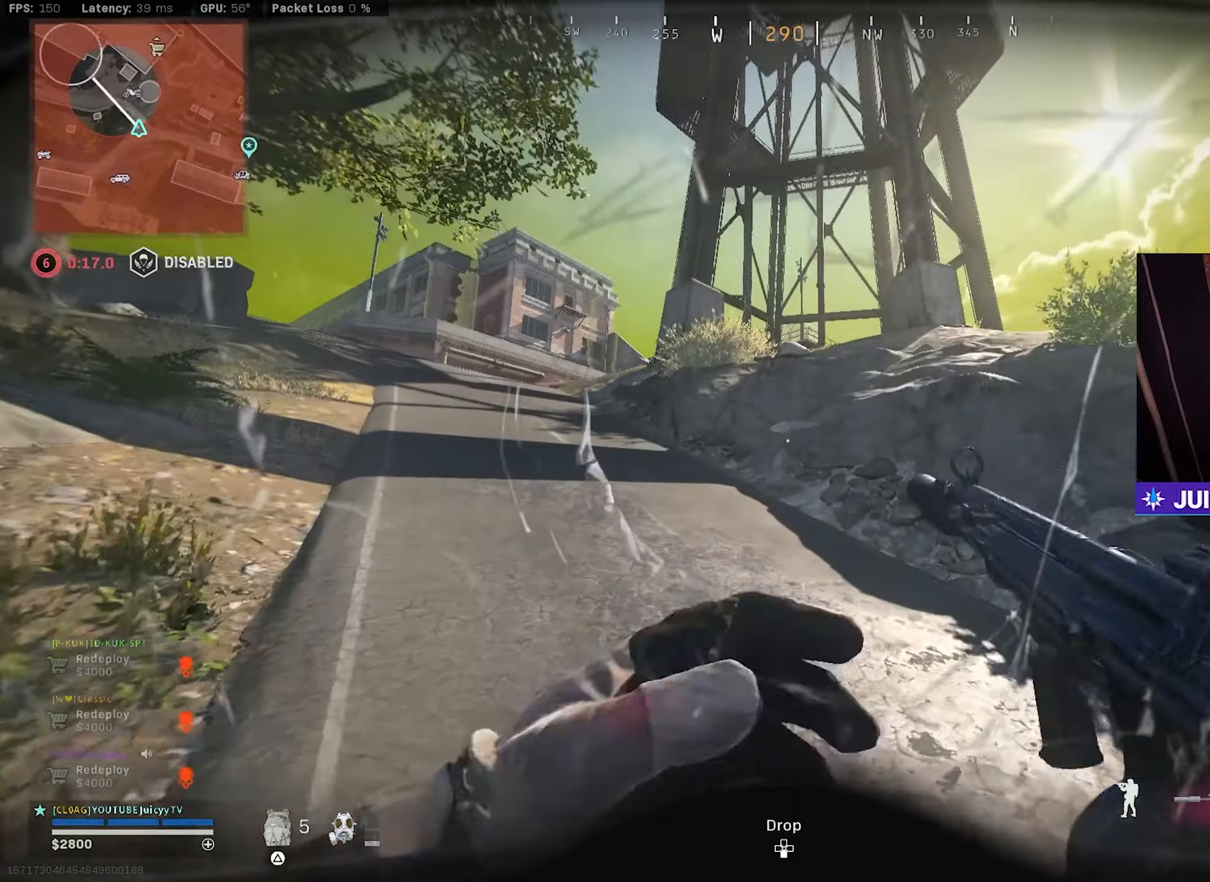
{"buttons": [], "left_stick": "up-left", "right_stick": "center", "events": []}